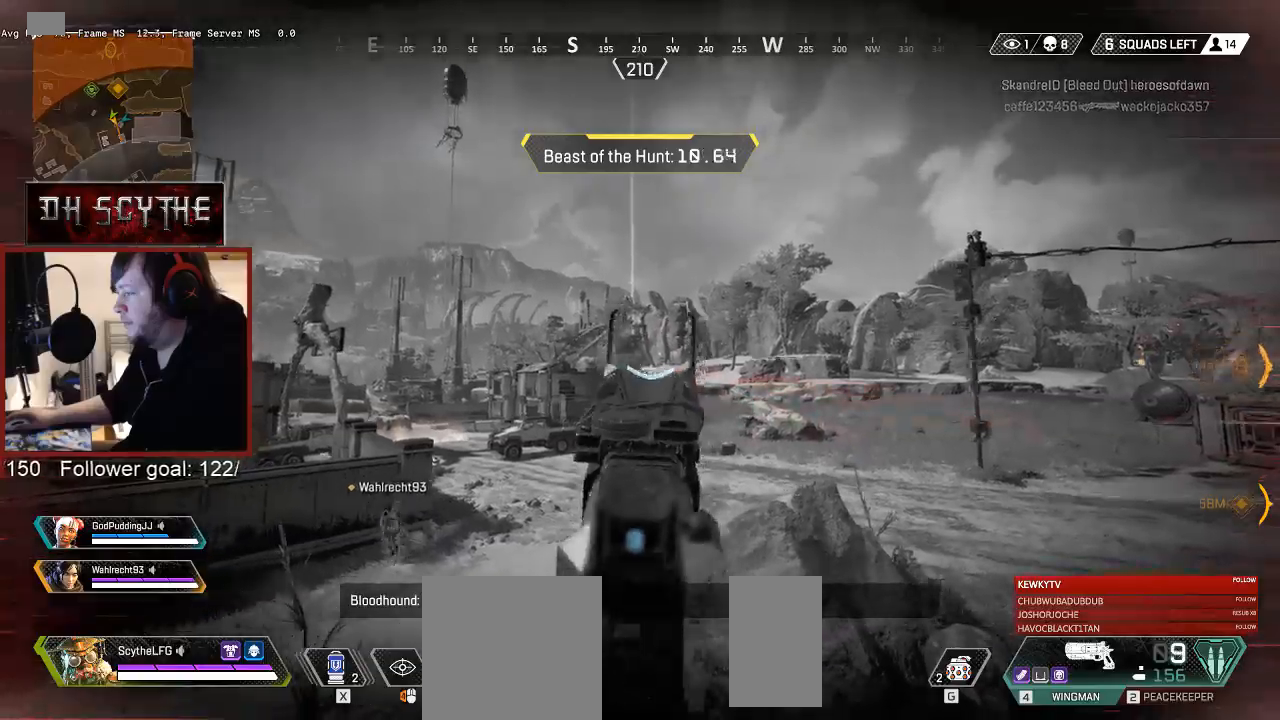
Gameplay with keyboard and mouse; each line is a JSON object with the keys and mouse buttons held at the frame after it. "events" lists presses ("down") and releases ("up") of "1", "2", "3", "4", "5", "a", "alt", "b", "c", "ctrl", "d", "e", "f", "g", "q", "r", "s", "shift", "space", "t", "tab", "v", "w", "x", "z", "mouse_left", "mouse_wheel", "mouse_right", "mouse_mb4" and "mouse_mb5" between this image and that frame as [ms after this image, input, new state], when the widget could be followed in between. "mouse_left", "mouse_wheel", "mouse_right", "mouse_mb4", "mouse_mb5" = the "left", "wheel", "right", "mb4", "mb5" buttons of the "mouse" list. No other keys are recorded. "wheel" means that the mouse wheel is clicked or scrolled. Mouse movement is not recorded.
{"keys": ["shift", "w"], "mouse": [], "events": [[17, "w", "down"], [100, "a", "up"], [100, "r", "down"], [183, "r", "up"]]}
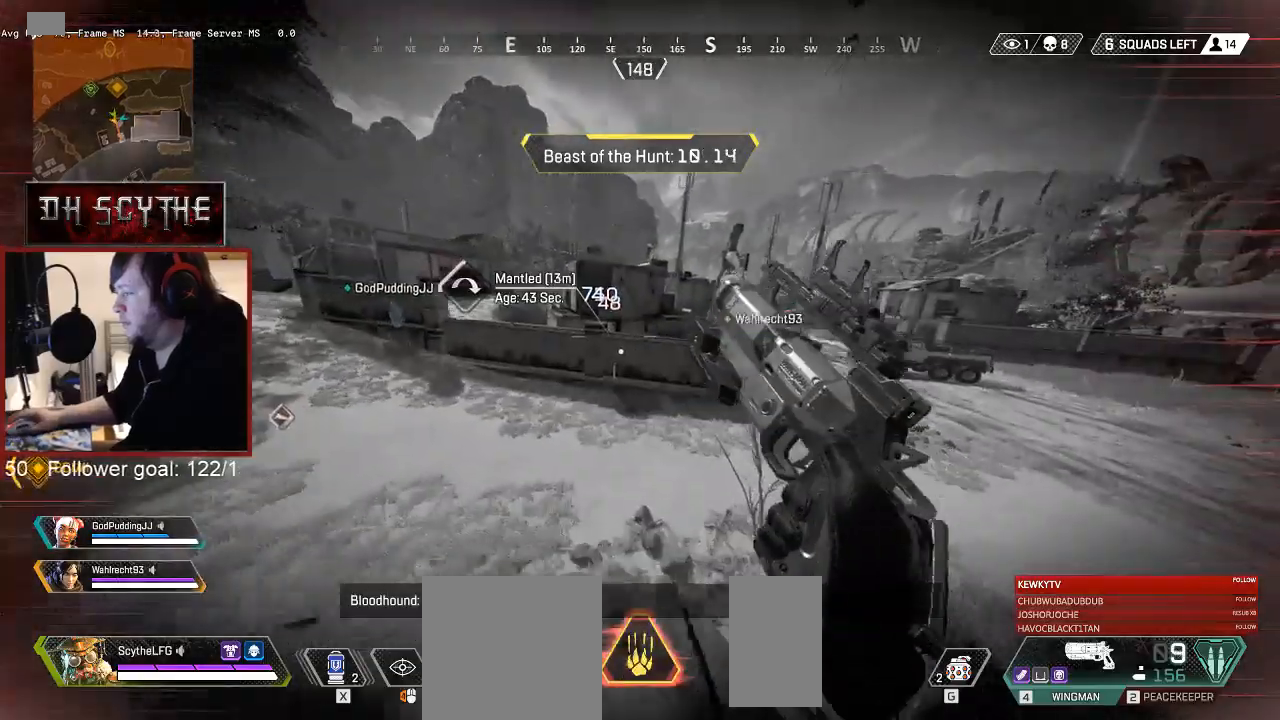
{"keys": ["shift", "w"], "mouse": [], "events": []}
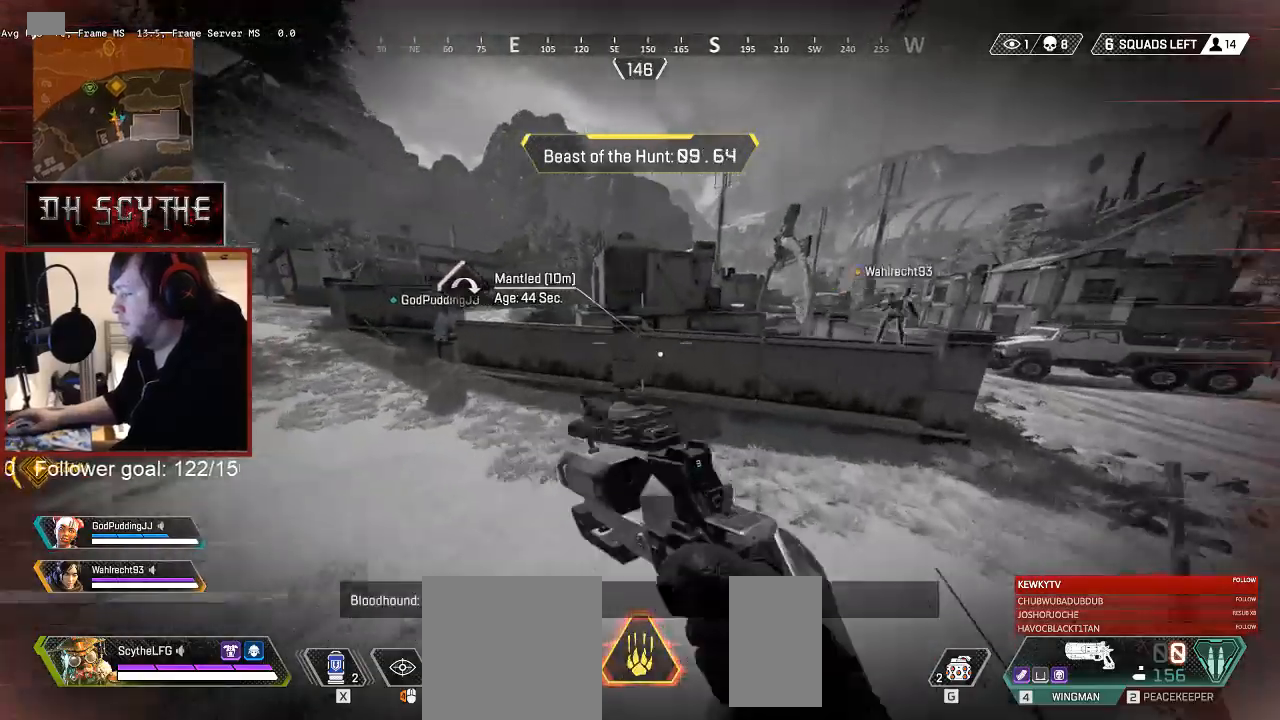
{"keys": ["shift", "w"], "mouse": [], "events": []}
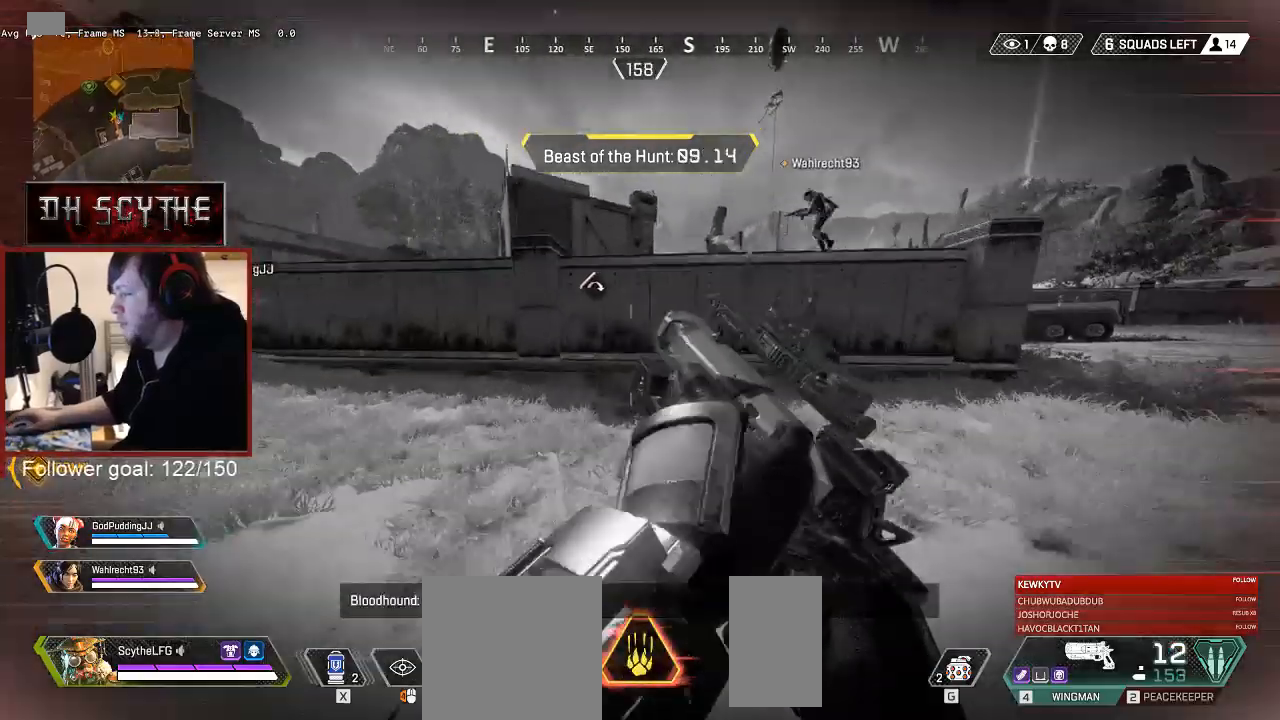
{"keys": ["shift", "space", "w"], "mouse": [], "events": [[483, "space", "down"]]}
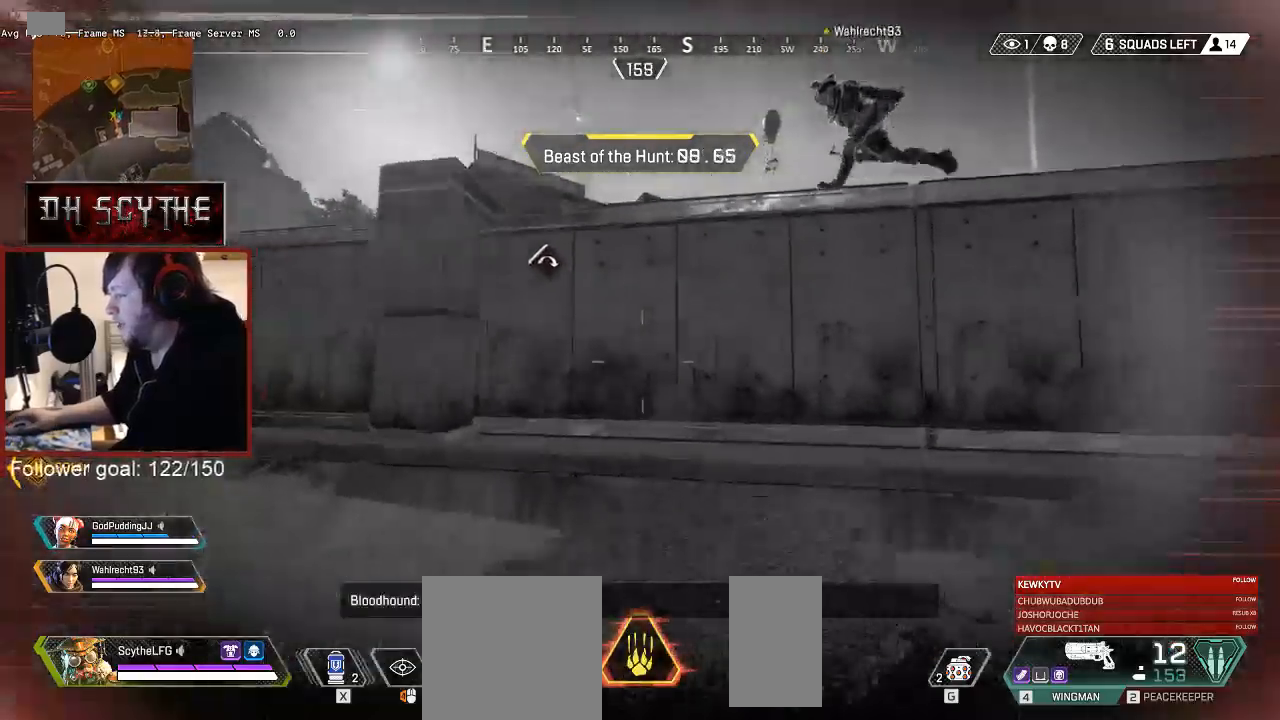
{"keys": ["shift", "space", "w"], "mouse": [], "events": []}
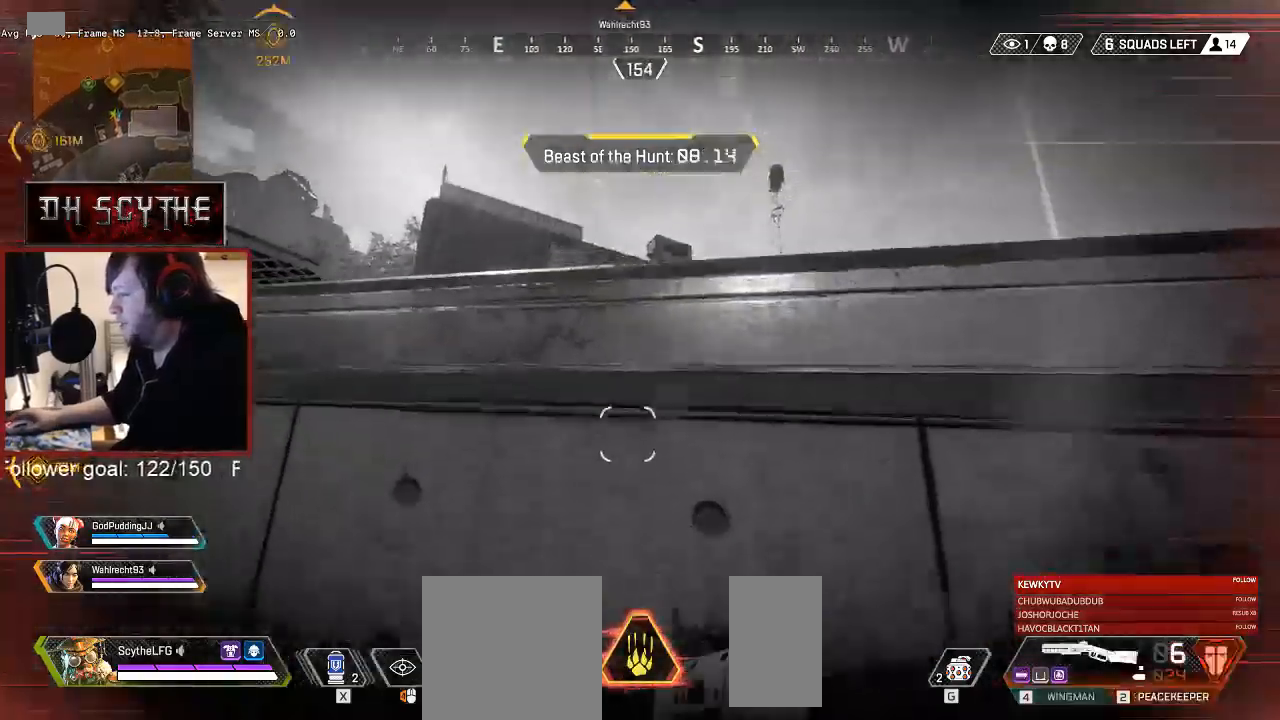
{"keys": ["shift", "w"], "mouse": [], "events": [[400, "space", "up"]]}
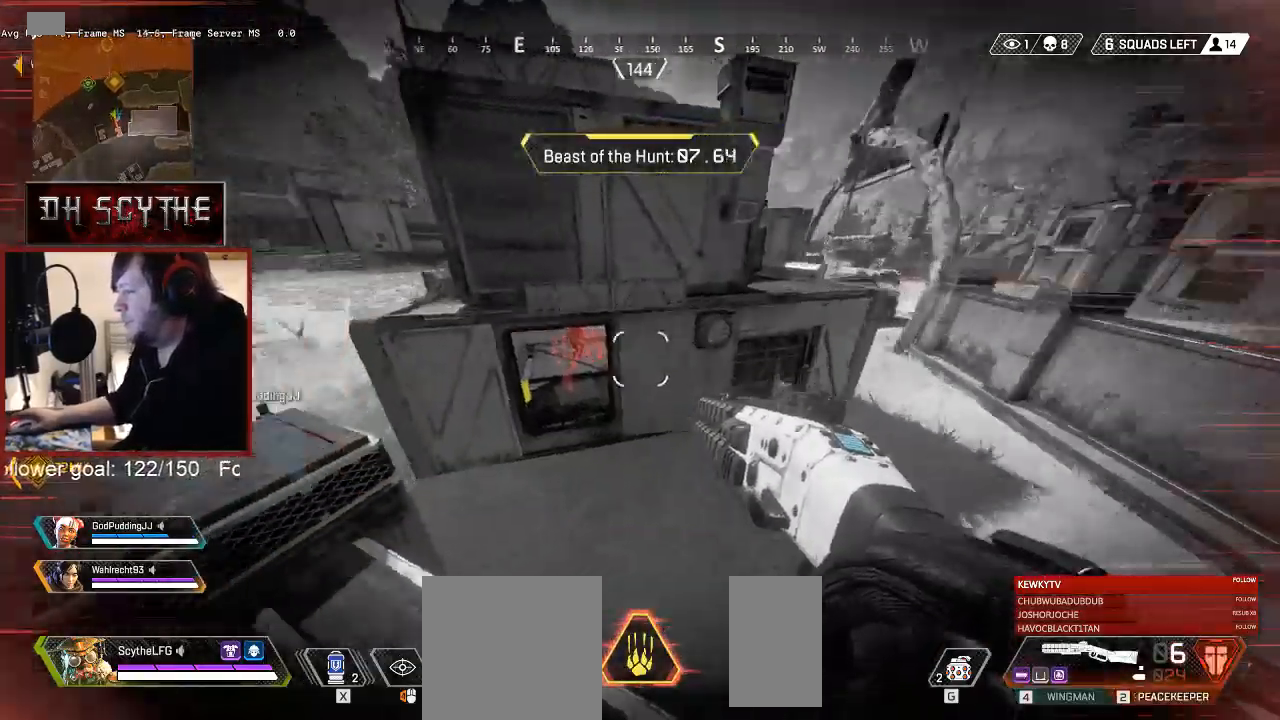
{"keys": ["a"], "mouse": [], "events": [[150, "shift", "up"], [333, "w", "up"], [383, "a", "down"]]}
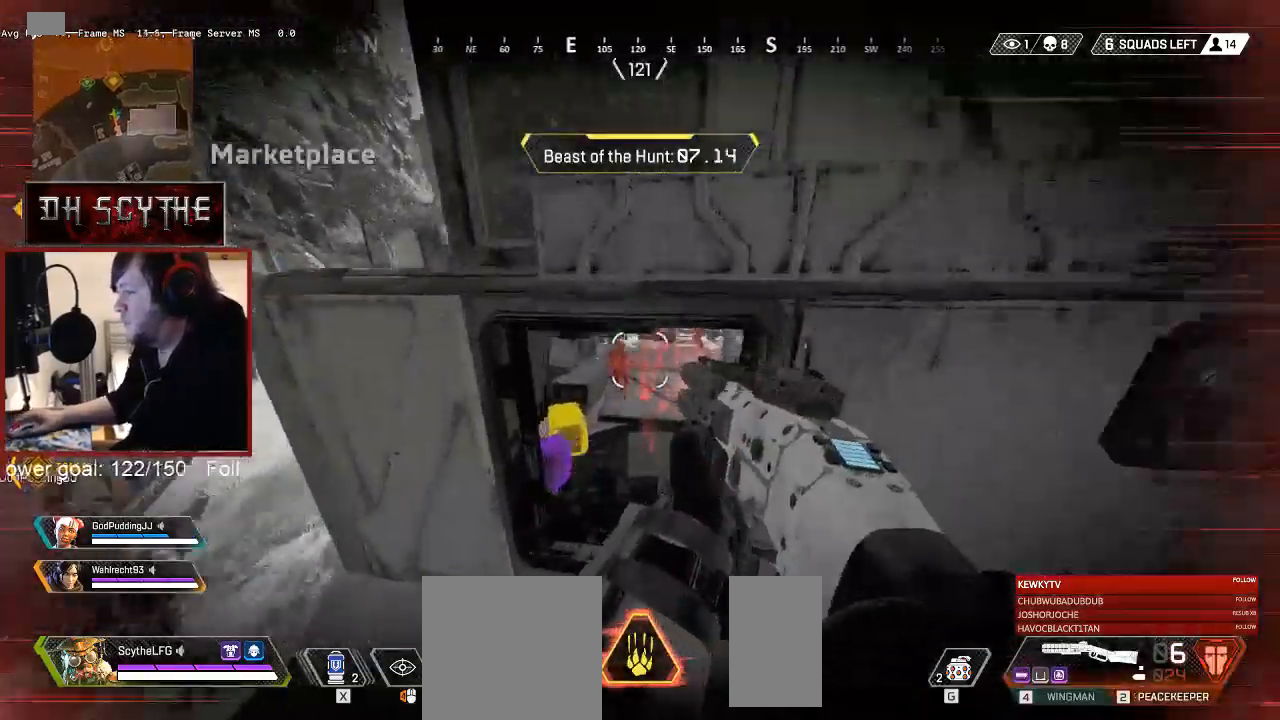
{"keys": ["s"], "mouse": [], "events": [[67, "a", "up"], [183, "a", "down"], [183, "mouse_left", "down"], [217, "s", "down"], [250, "a", "up"], [283, "mouse_left", "up"]]}
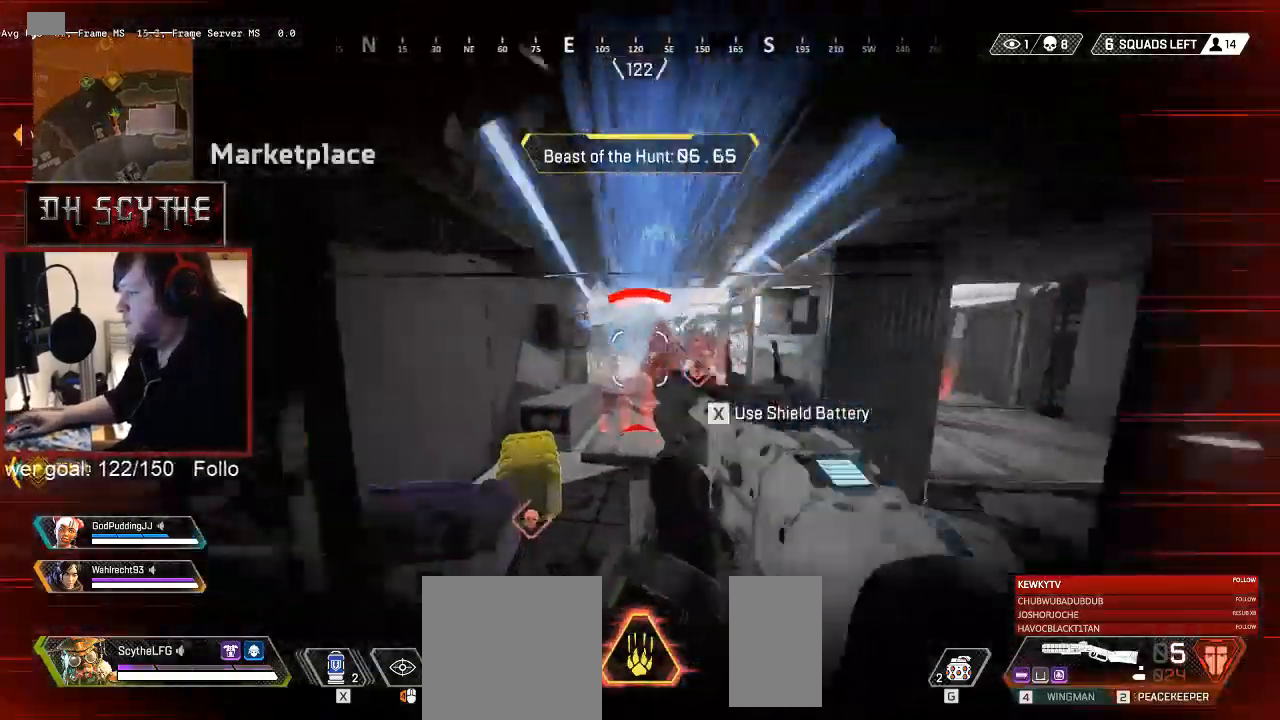
{"keys": ["a"], "mouse": [], "events": [[50, "d", "down"], [67, "s", "up"], [183, "w", "down"], [217, "d", "up"], [267, "a", "down"], [333, "w", "up"]]}
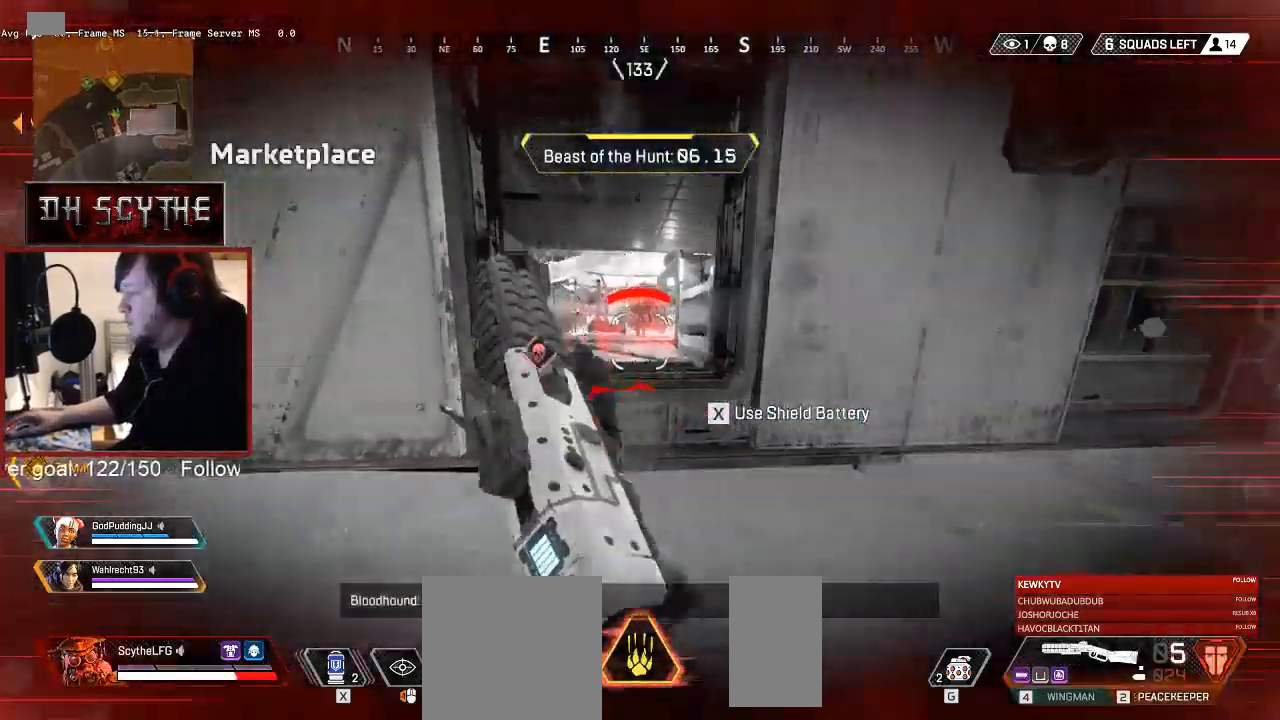
{"keys": ["a"], "mouse": ["left"], "events": [[17, "d", "down"], [33, "a", "up"], [167, "w", "down"], [200, "d", "up"], [300, "a", "down"], [317, "mouse_left", "down"], [400, "mouse_left", "up"], [417, "w", "up"], [450, "mouse_left", "down"]]}
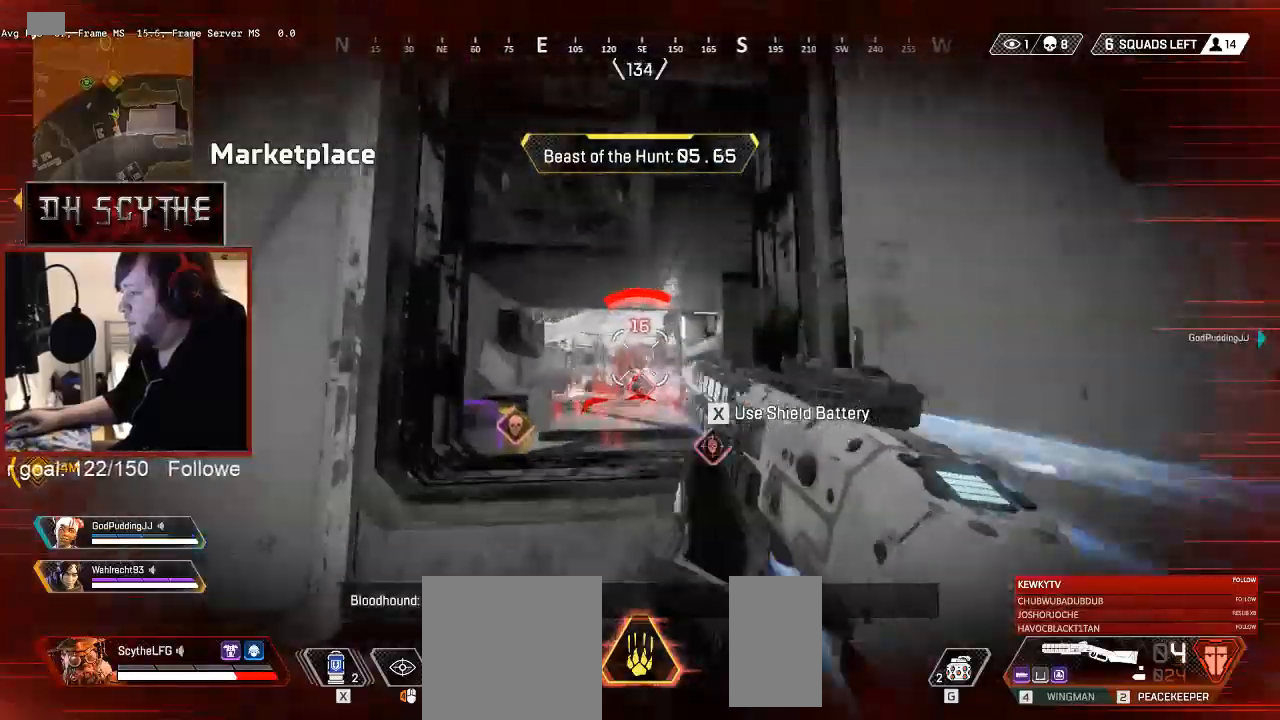
{"keys": ["a", "shift", "w"], "mouse": [], "events": [[33, "mouse_left", "up"], [167, "w", "down"], [217, "shift", "down"]]}
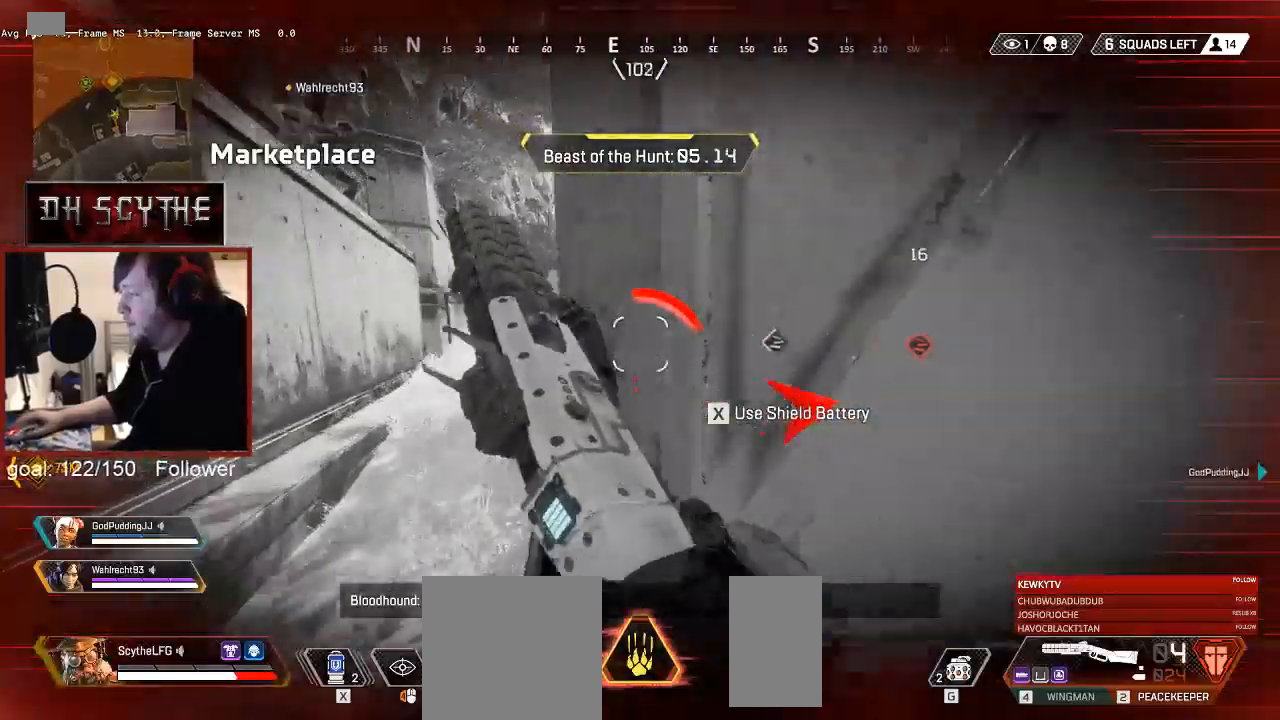
{"keys": ["a", "shift", "w"], "mouse": [], "events": []}
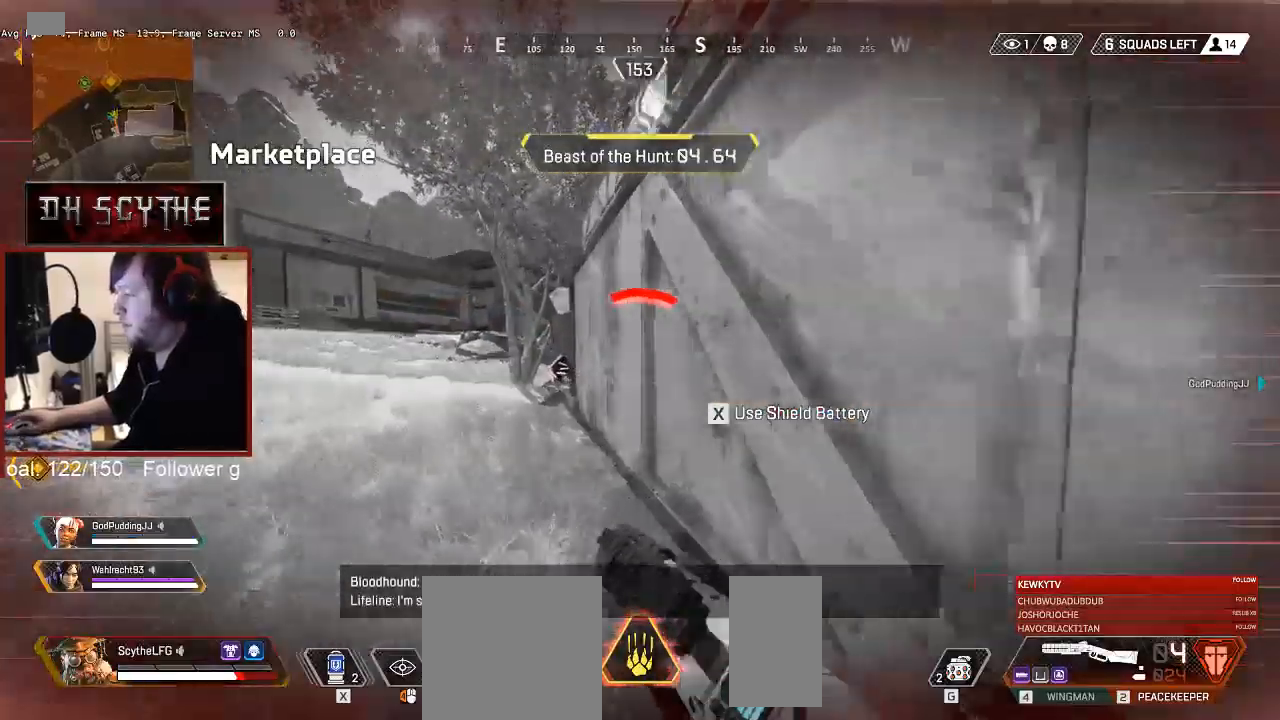
{"keys": ["a"], "mouse": [], "events": [[83, "w", "up"], [200, "shift", "up"]]}
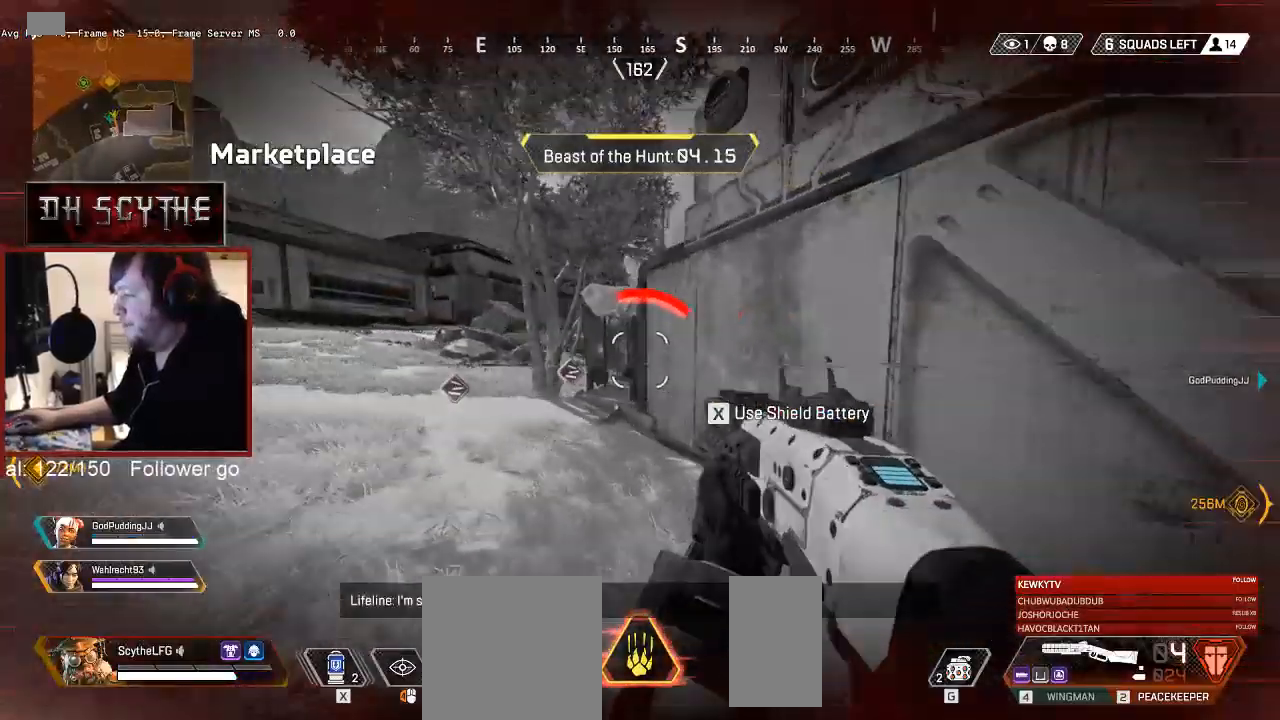
{"keys": ["a", "w"], "mouse": [], "events": [[267, "w", "down"]]}
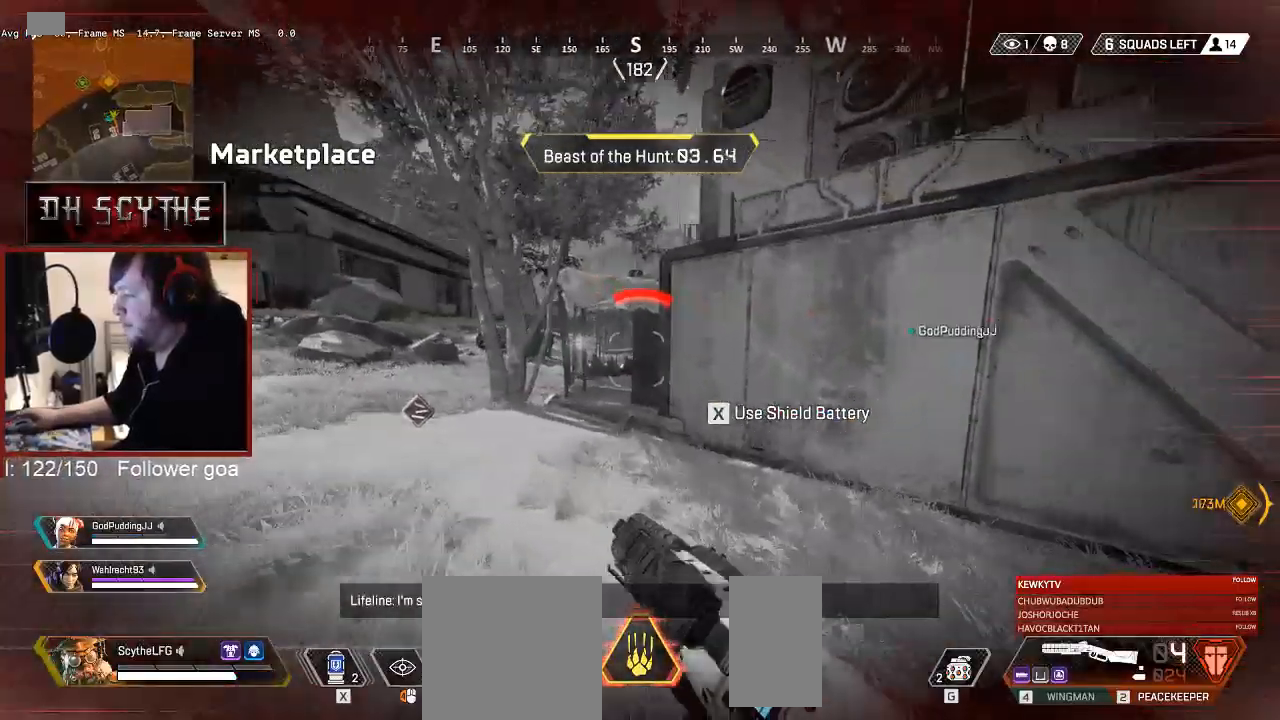
{"keys": ["a"], "mouse": [], "events": [[100, "w", "up"]]}
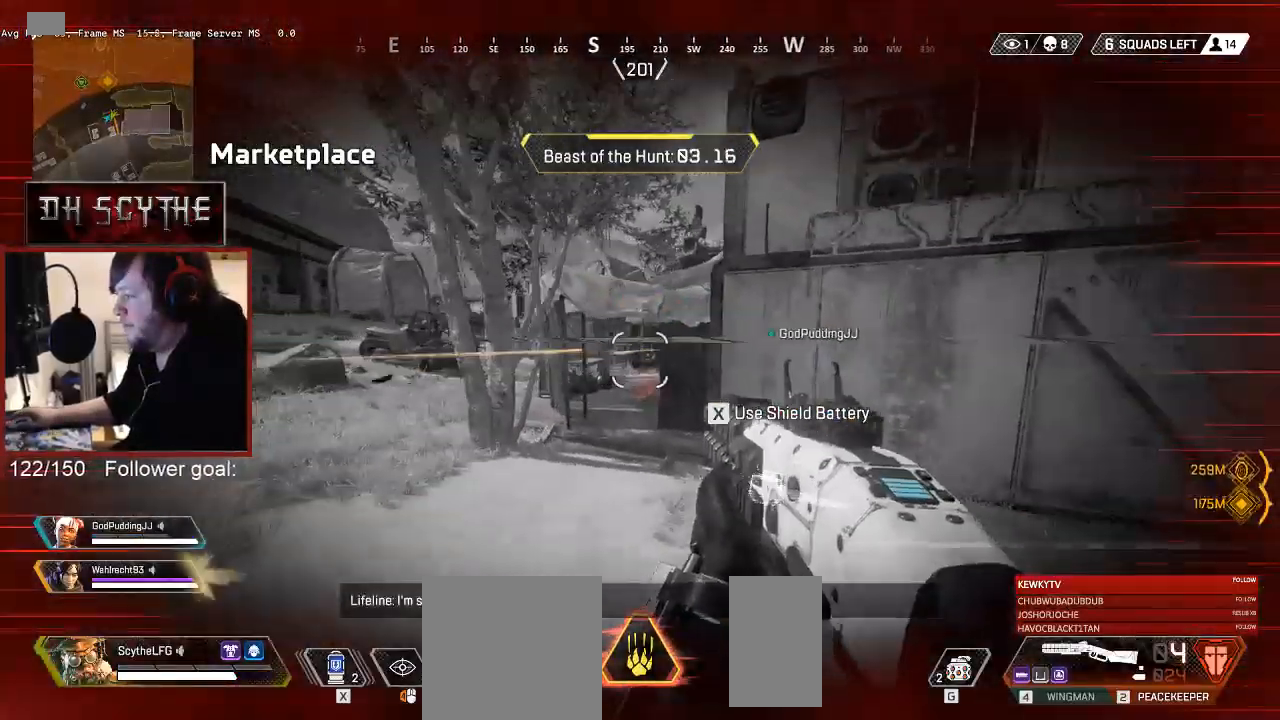
{"keys": ["a", "w"], "mouse": [], "events": [[417, "w", "down"]]}
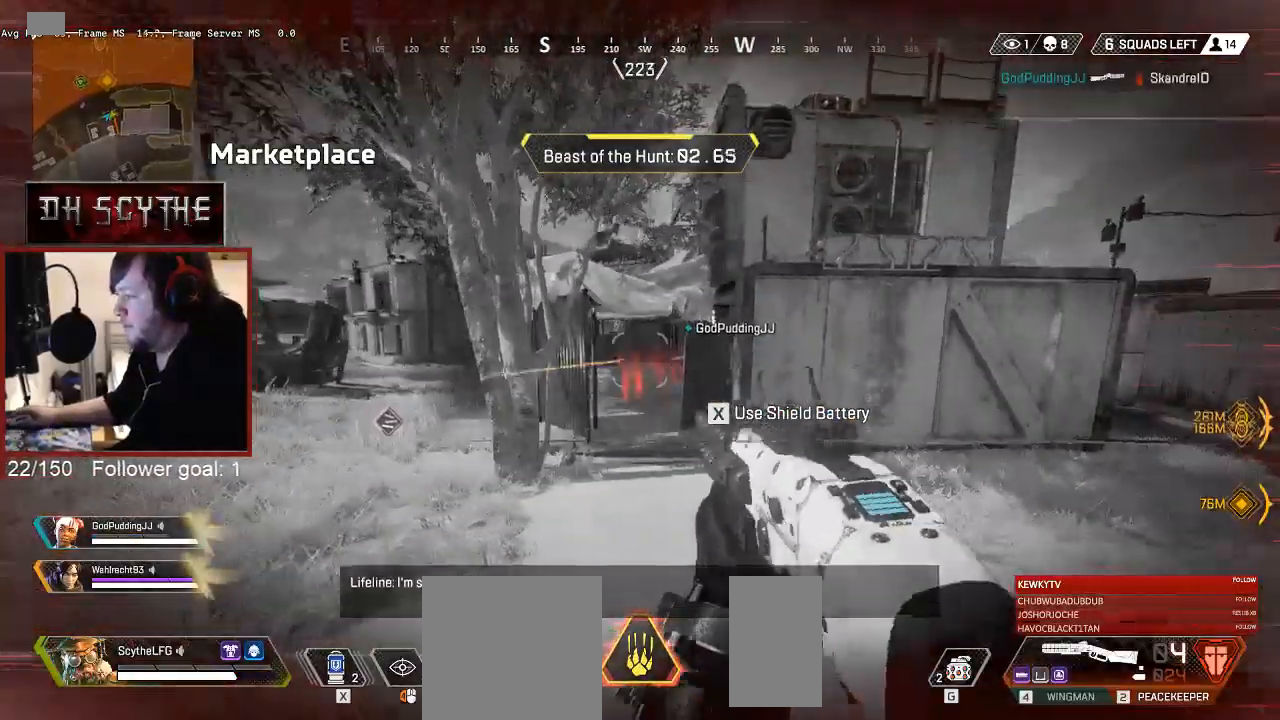
{"keys": ["d", "s"], "mouse": [], "events": [[67, "a", "up"], [117, "d", "down"], [283, "w", "up"], [400, "s", "down"]]}
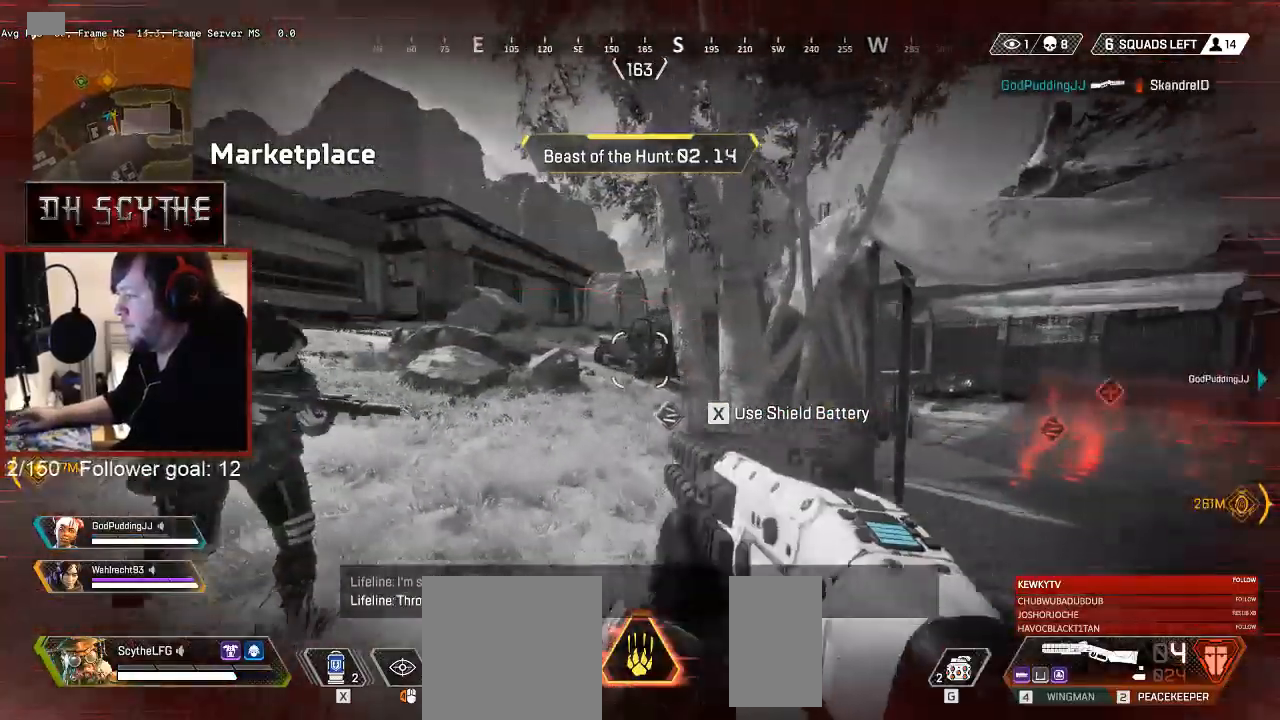
{"keys": ["a", "w"], "mouse": ["right"], "events": [[217, "a", "down"], [250, "s", "up"], [267, "d", "up"], [483, "mouse_right", "down"], [500, "w", "down"]]}
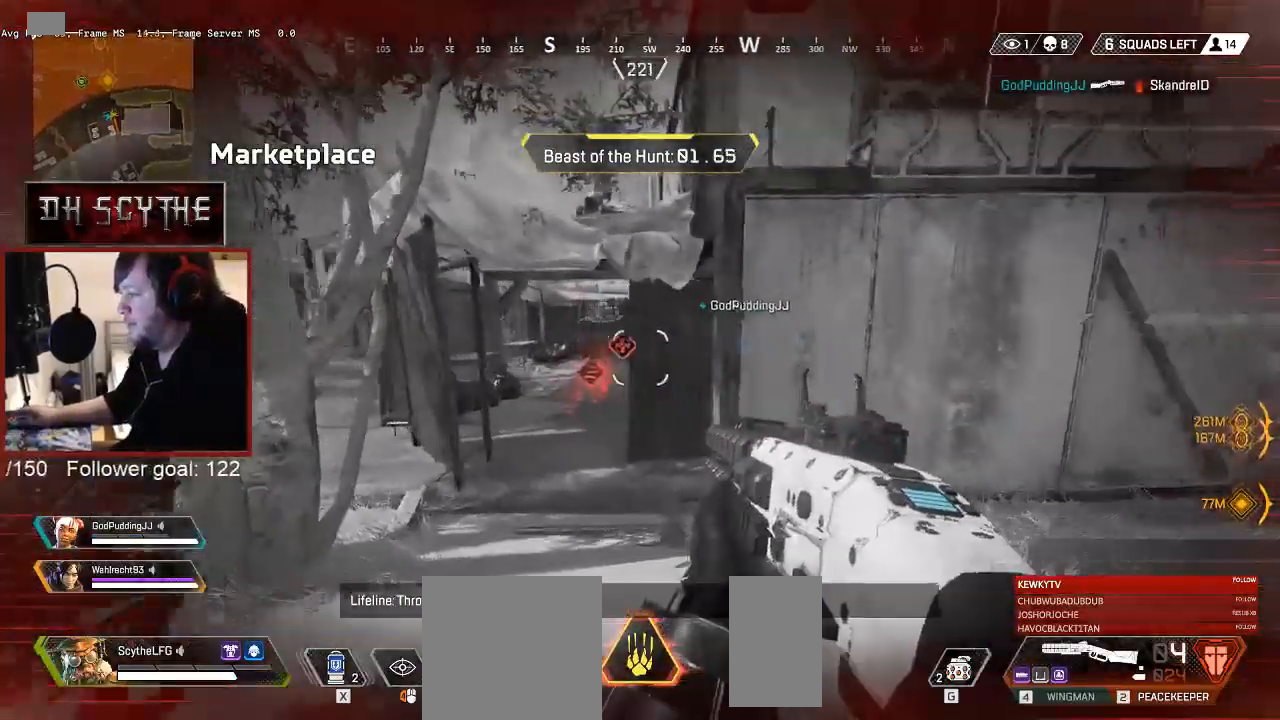
{"keys": ["w"], "mouse": ["right"], "events": [[400, "a", "up"]]}
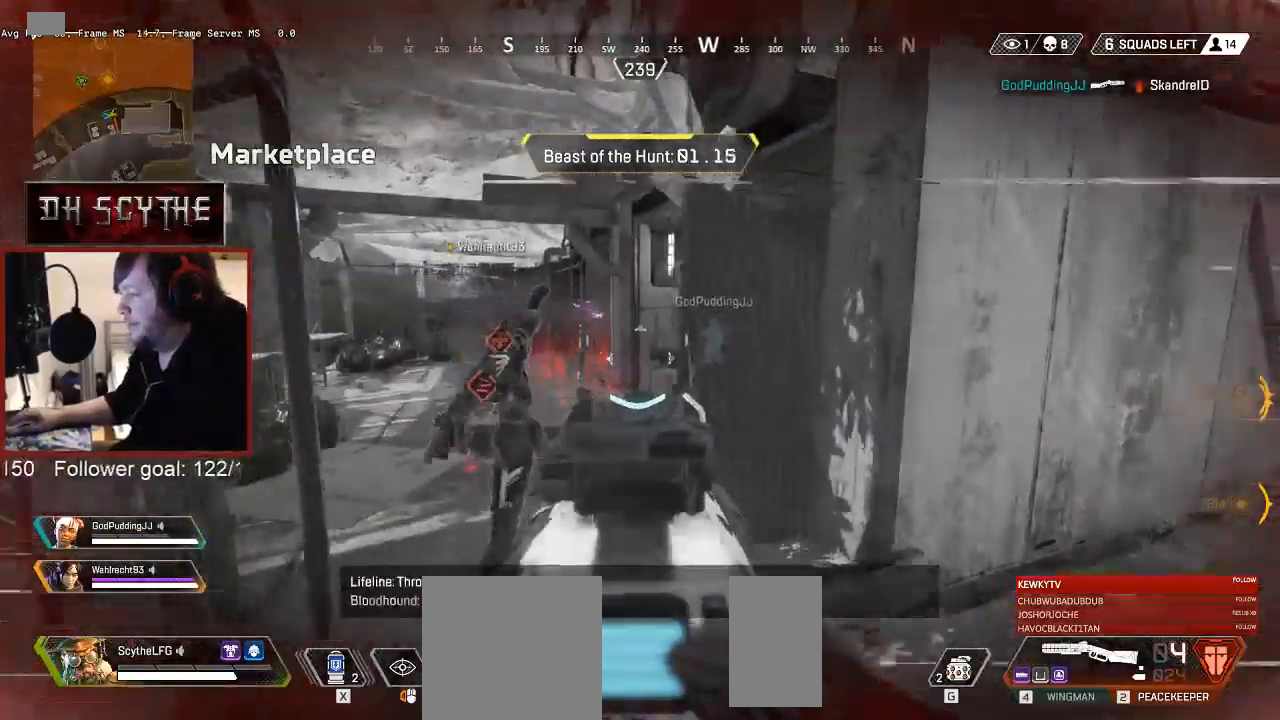
{"keys": ["s"], "mouse": ["left", "right"], "events": [[117, "a", "down"], [233, "a", "up"], [400, "w", "up"], [417, "mouse_left", "down"], [483, "s", "down"]]}
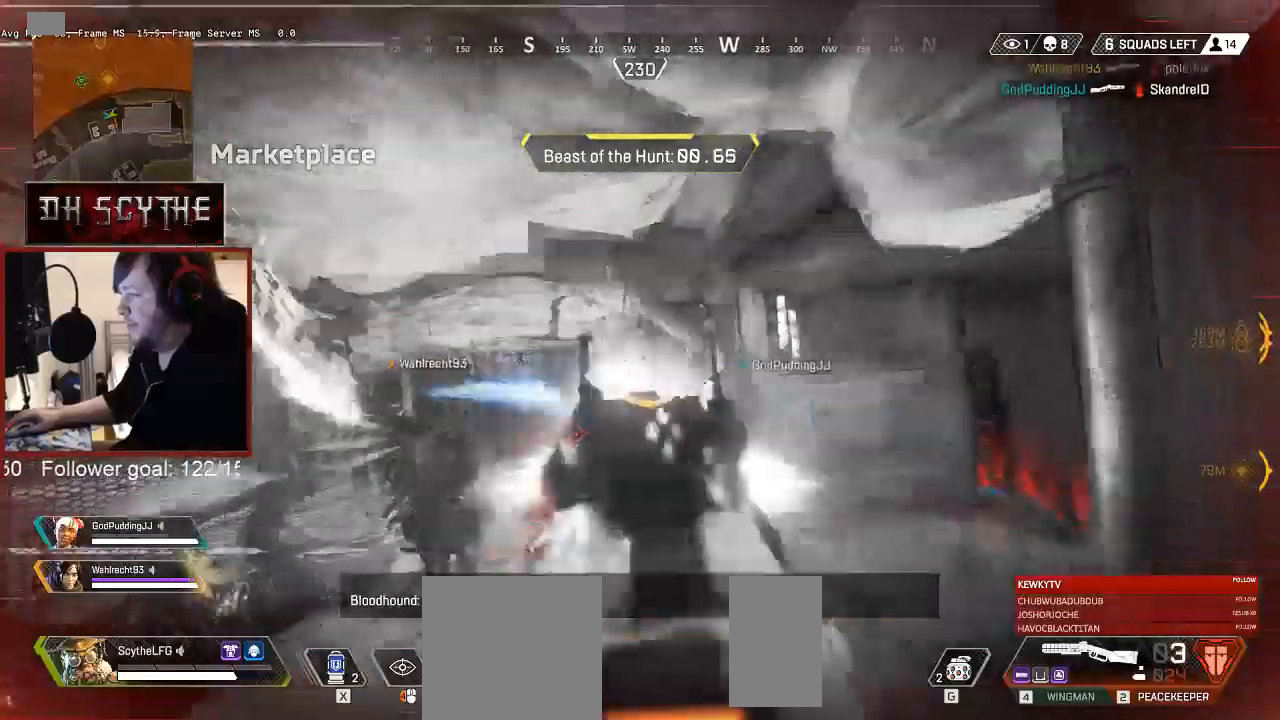
{"keys": ["d", "w"], "mouse": [], "events": [[17, "mouse_left", "up"], [17, "mouse_right", "up"], [150, "d", "down"], [217, "s", "up"], [433, "w", "down"]]}
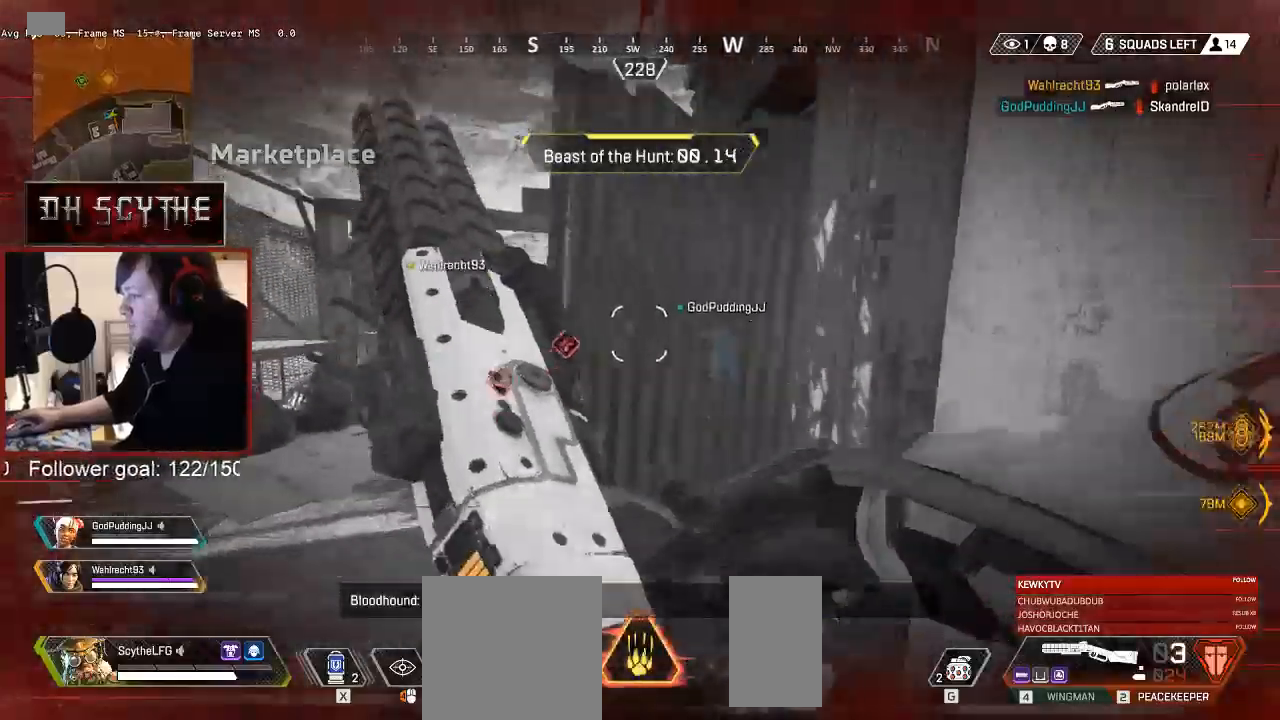
{"keys": ["a"], "mouse": ["right"], "events": [[17, "d", "up"], [33, "a", "down"], [150, "w", "up"], [367, "mouse_right", "down"]]}
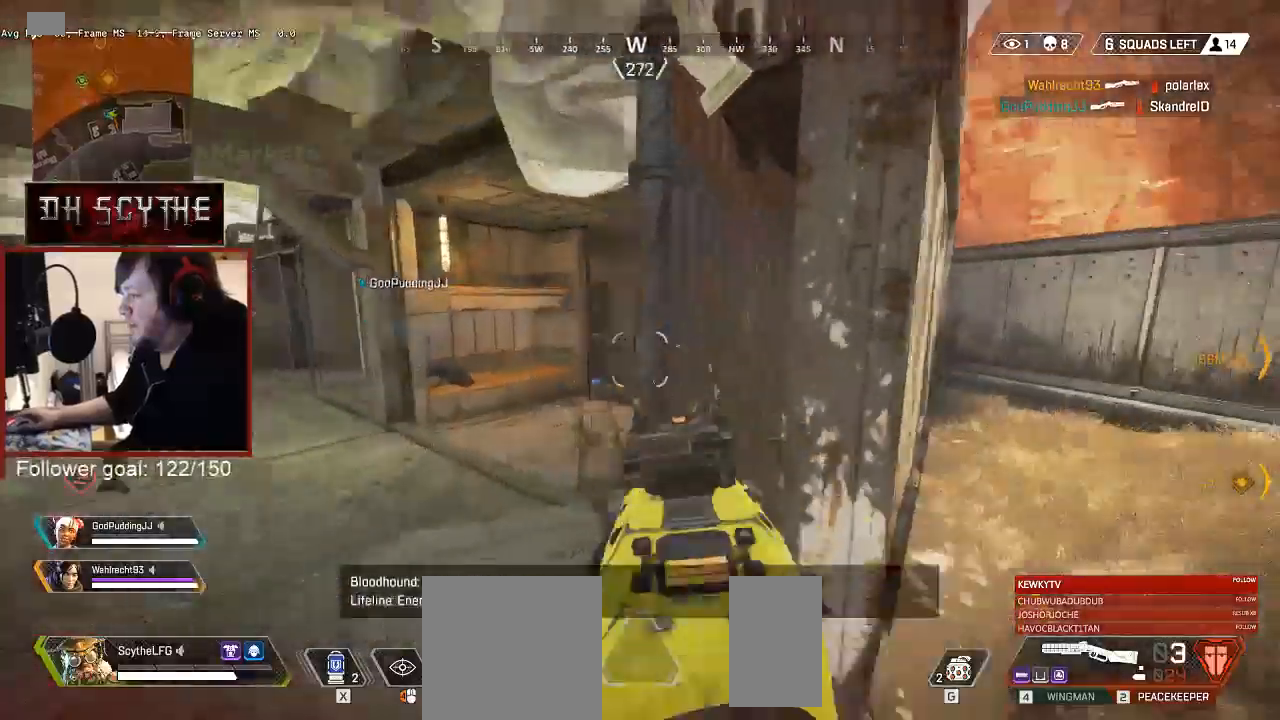
{"keys": ["a", "w"], "mouse": ["right"], "events": [[50, "w", "down"]]}
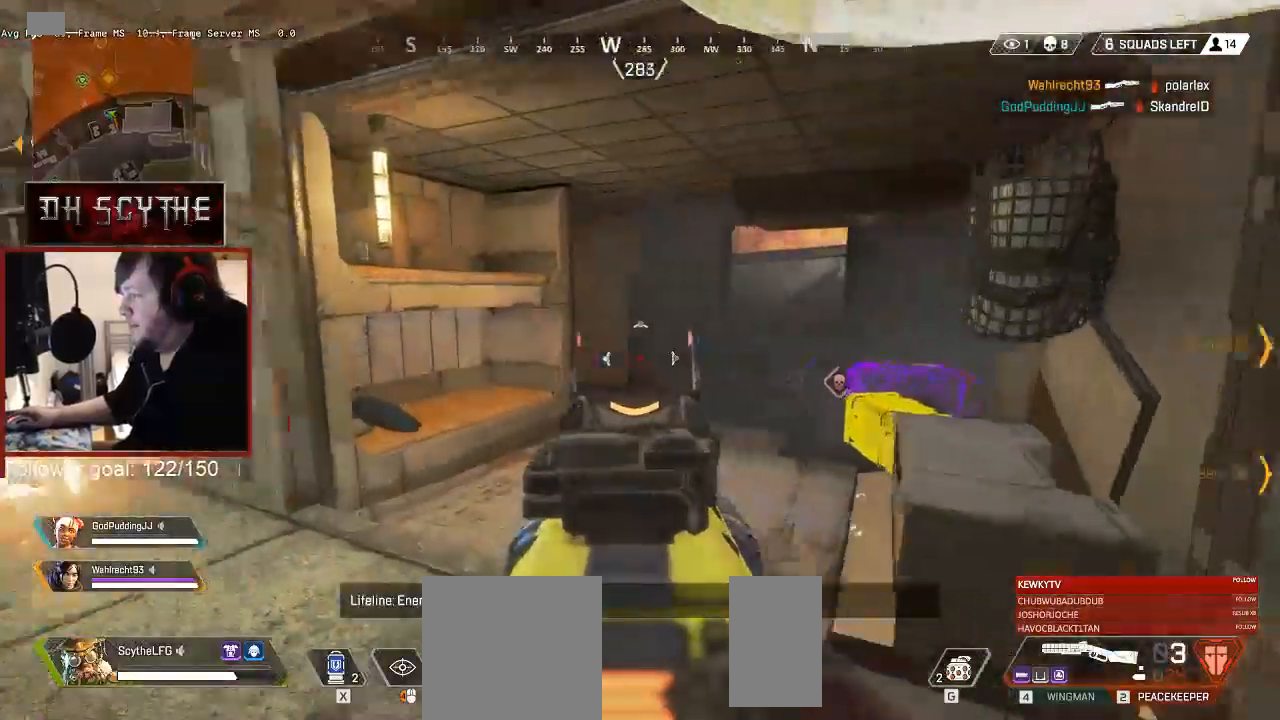
{"keys": ["a"], "mouse": ["left", "right"], "events": [[17, "space", "down"], [133, "w", "up"], [433, "space", "up"], [500, "mouse_left", "down"]]}
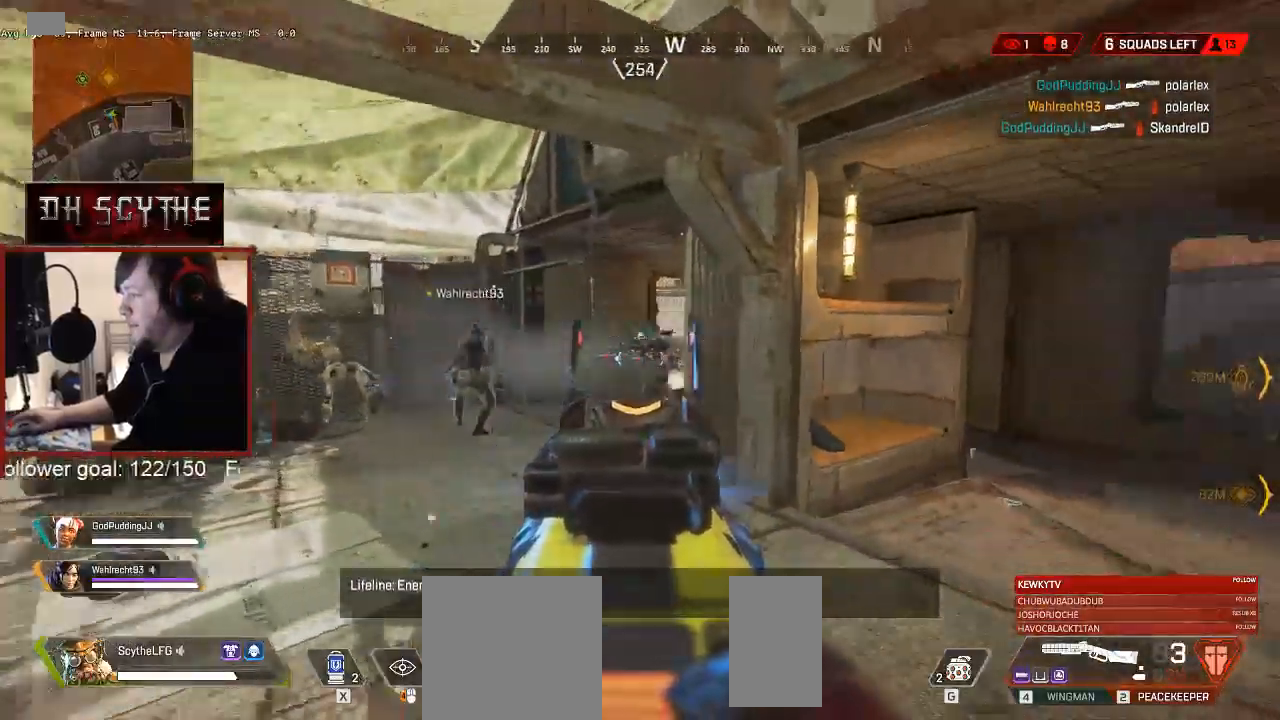
{"keys": ["d", "w"], "mouse": [], "events": [[33, "w", "down"], [83, "mouse_left", "up"], [183, "space", "down"], [217, "d", "down"], [217, "mouse_right", "up"], [283, "a", "up"], [333, "space", "up"]]}
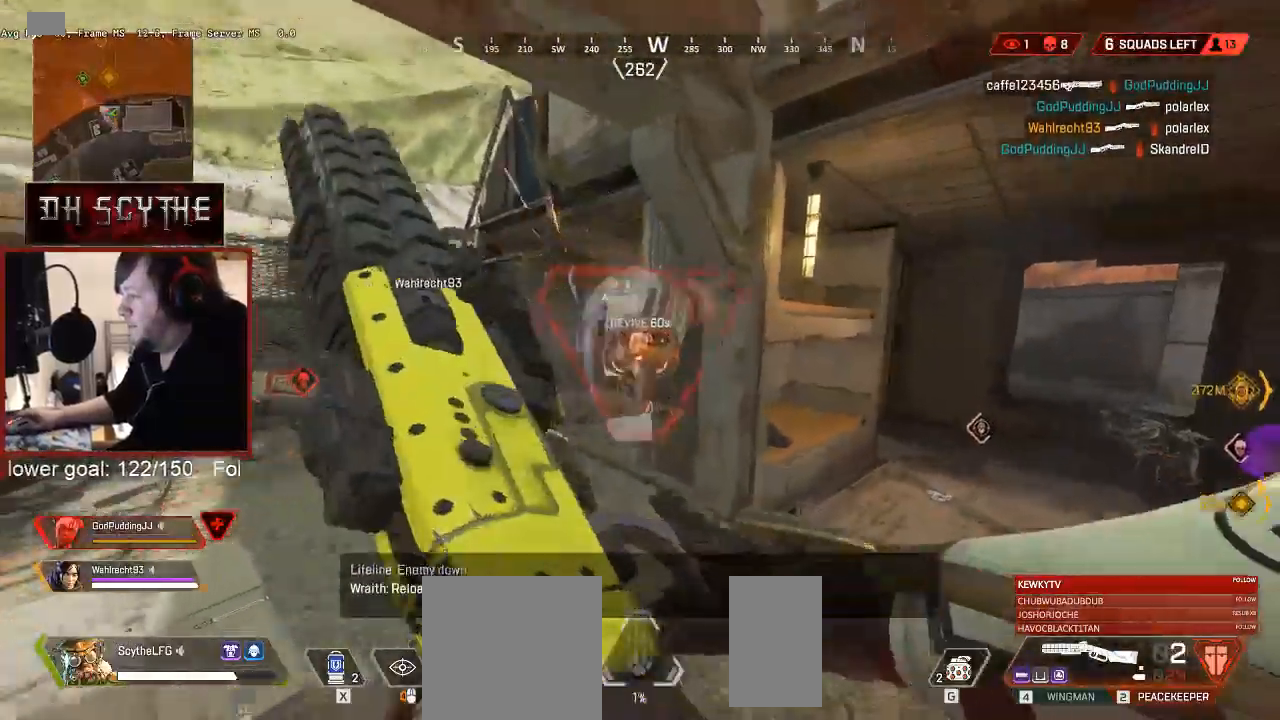
{"keys": ["d", "shift", "w"], "mouse": [], "events": [[17, "space", "down"], [67, "shift", "down"], [133, "d", "up"], [133, "space", "up"], [333, "v", "down"], [350, "v", "up"], [500, "d", "down"]]}
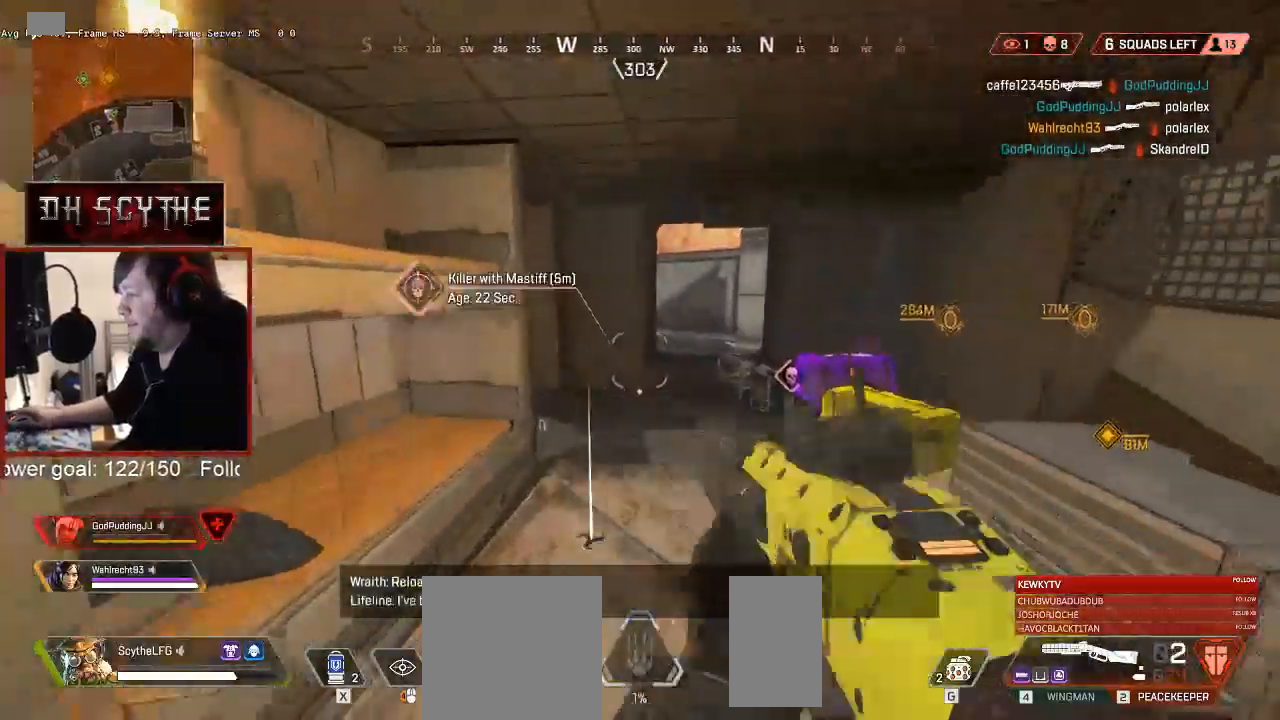
{"keys": ["d"], "mouse": ["right"], "events": [[333, "shift", "up"], [350, "mouse_right", "down"], [350, "w", "up"]]}
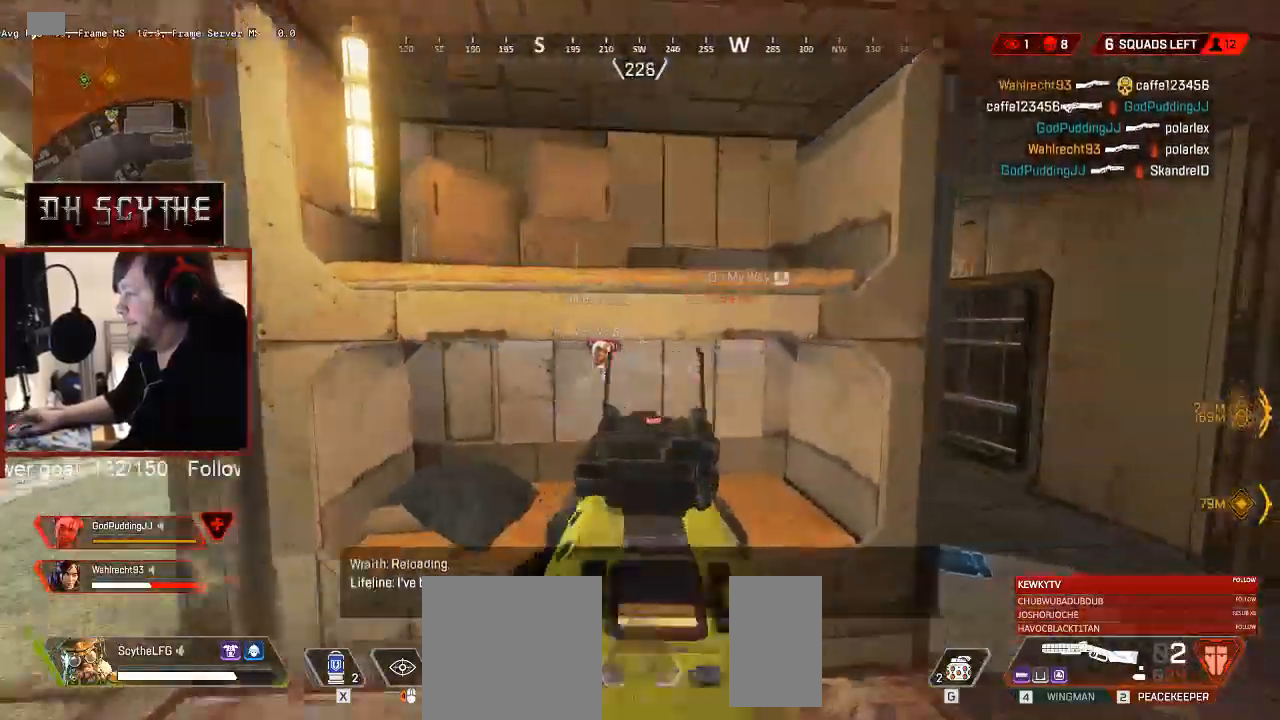
{"keys": ["d", "space", "w"], "mouse": ["right"]}